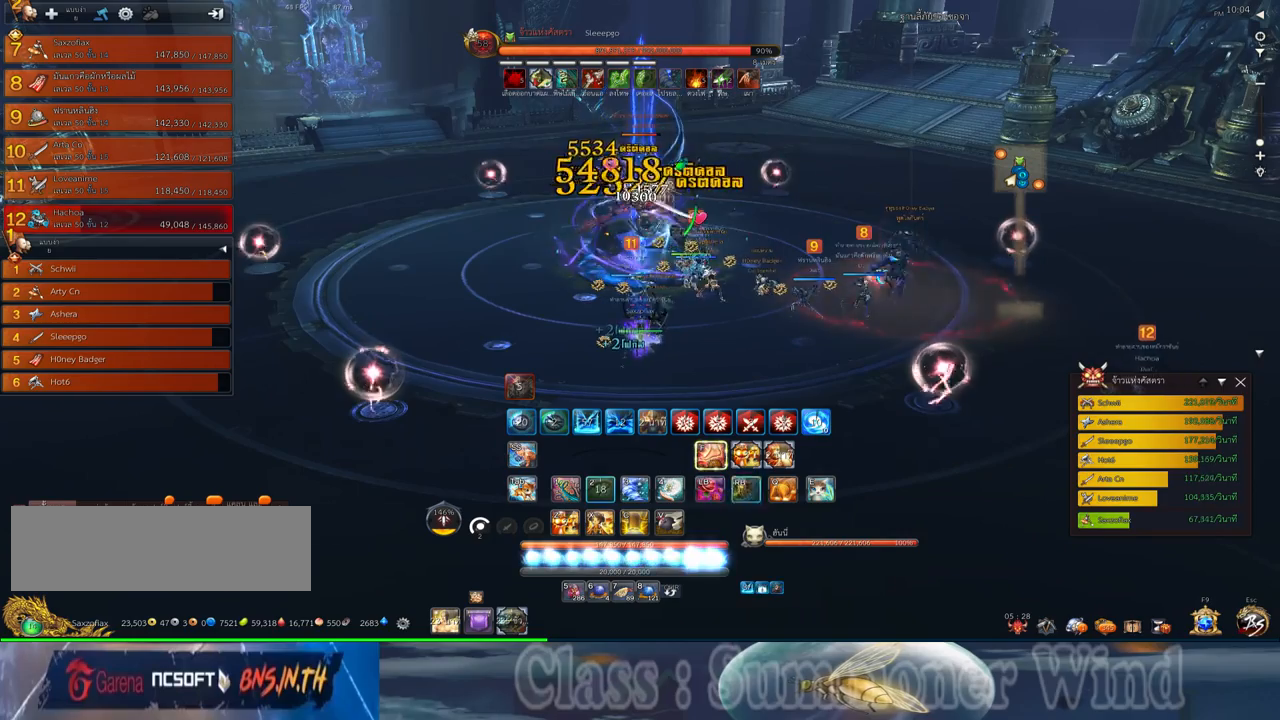
Gameplay with keyboard and mouse; each line is a JSON object with the keys and mouse buttons held at the frame after it. "events" lists presses ("down") and releases ("up") of "1", "2", "3", "4", "5", "a", "alt", "c", "ctrl", "d", "e", "f", "q", "r", "s", "shift", "space", "tab", "v", "w", "x", "z", "mouse_left", "mouse_middle", "mouse_right", "mouse_wheel_up" and "mouse_wheel_down" between this image and that frame as [ms after this image, input, new state], when the widget could be followed in between. "mouse_left", "mouse_middle", "mouse_right", "mouse_wheel_up", "mouse_wheel_down" = the "left", "middle", "right", "wheel_up", "wheel_down" buttons of the "mouse" list. No other keys are recorded. Not read: mouse_move.
{"keys": [], "mouse": ["left"], "events": [[33, "f", "up"], [100, "2", "down"], [100, "mouse_left", "down"], [133, "mouse_left", "up"], [133, "mouse_right", "down"], [167, "2", "up"], [167, "mouse_right", "up"], [217, "mouse_left", "down"], [233, "2", "down"], [233, "mouse_left", "up"], [233, "mouse_right", "down"], [283, "f", "down"], [283, "mouse_right", "up"], [317, "2", "up"], [317, "f", "up"], [383, "f", "down"], [417, "2", "down"], [417, "f", "up"], [483, "2", "up"], [483, "mouse_left", "down"]]}
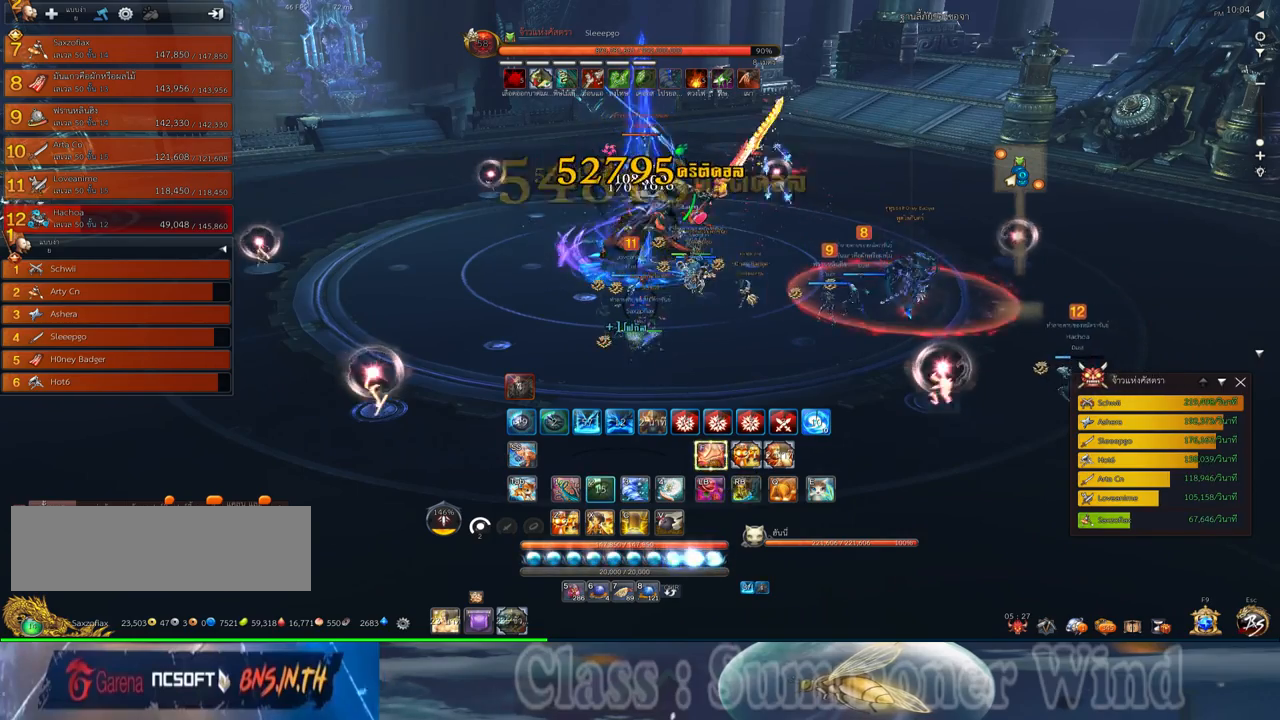
{"keys": [], "mouse": ["left"], "events": [[17, "mouse_left", "up"], [17, "mouse_right", "down"], [50, "2", "down"], [50, "f", "down"], [50, "mouse_right", "up"], [100, "f", "up"], [100, "mouse_left", "down"], [133, "2", "up"], [133, "mouse_left", "up"], [133, "mouse_right", "down"], [167, "f", "down"], [167, "mouse_right", "up"], [200, "f", "up"], [233, "2", "down"], [300, "2", "up"], [367, "mouse_left", "down"], [400, "2", "down"], [400, "mouse_left", "up"], [400, "mouse_right", "down"], [450, "f", "down"], [450, "mouse_right", "up"], [467, "2", "up"], [467, "f", "up"], [467, "mouse_left", "down"]]}
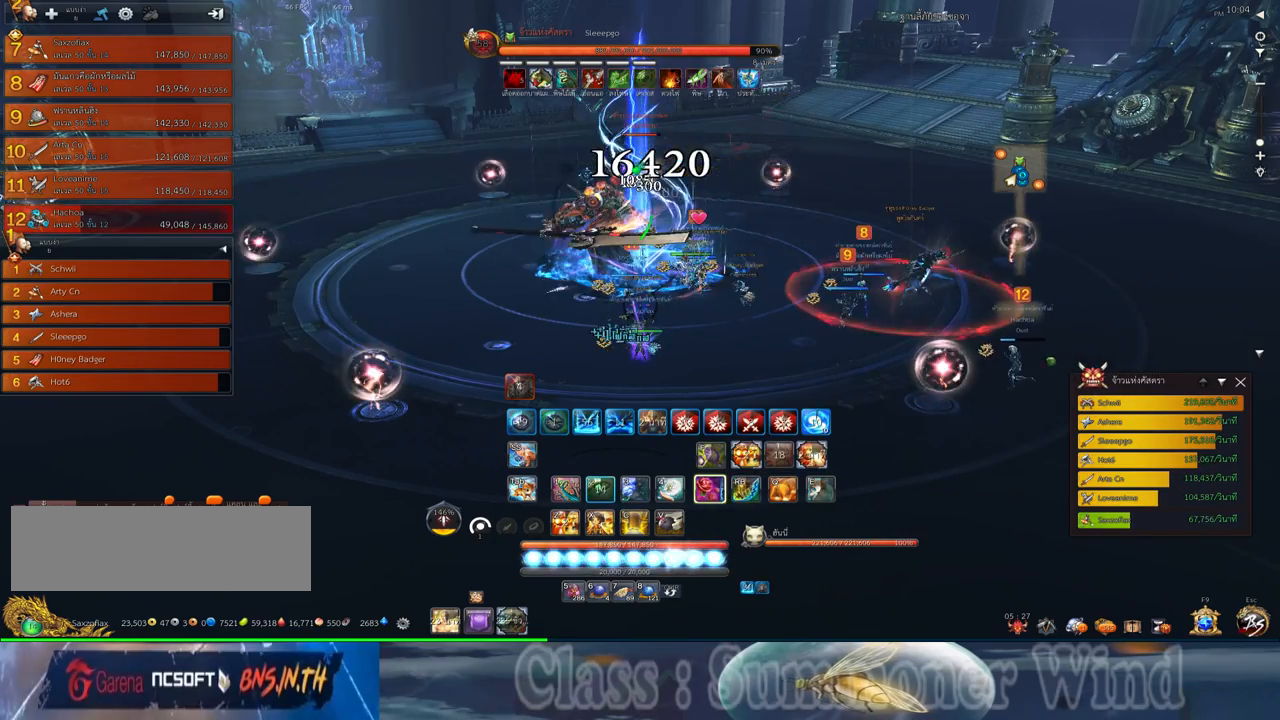
{"keys": [], "mouse": [], "events": [[17, "mouse_left", "up"], [17, "mouse_right", "down"], [50, "f", "down"], [50, "mouse_right", "up"], [83, "2", "down"], [83, "f", "up"], [150, "2", "up"], [150, "mouse_left", "down"], [183, "mouse_left", "up"], [250, "2", "down"], [250, "mouse_left", "down"], [283, "mouse_left", "up"], [283, "mouse_right", "down"], [333, "2", "up"], [333, "f", "down"], [333, "mouse_right", "up"], [367, "f", "up"], [400, "mouse_right", "down"], [433, "2", "down"], [433, "f", "down"], [433, "mouse_right", "up"], [467, "f", "up"], [500, "2", "up"]]}
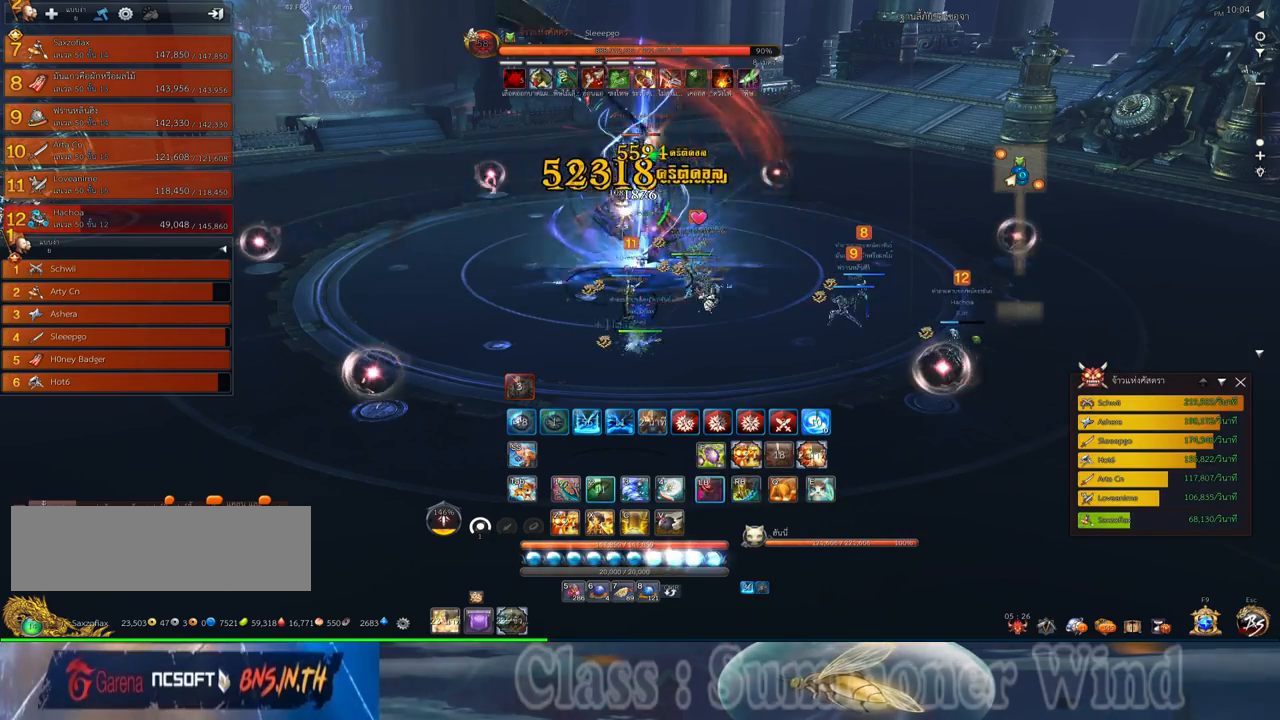
{"keys": [], "mouse": [], "events": [[33, "mouse_left", "down"], [67, "mouse_left", "up"], [100, "2", "down"], [133, "mouse_left", "down"], [183, "2", "up"], [183, "mouse_left", "up"], [183, "mouse_right", "down"], [217, "f", "down"], [217, "mouse_right", "up"], [250, "f", "up"], [283, "2", "down"], [283, "mouse_right", "down"], [317, "f", "down"], [317, "mouse_right", "up"], [350, "2", "up"], [350, "f", "up"], [417, "mouse_left", "down"], [450, "2", "down"], [450, "mouse_left", "up"], [450, "mouse_right", "down"], [483, "2", "up"], [483, "mouse_right", "up"]]}
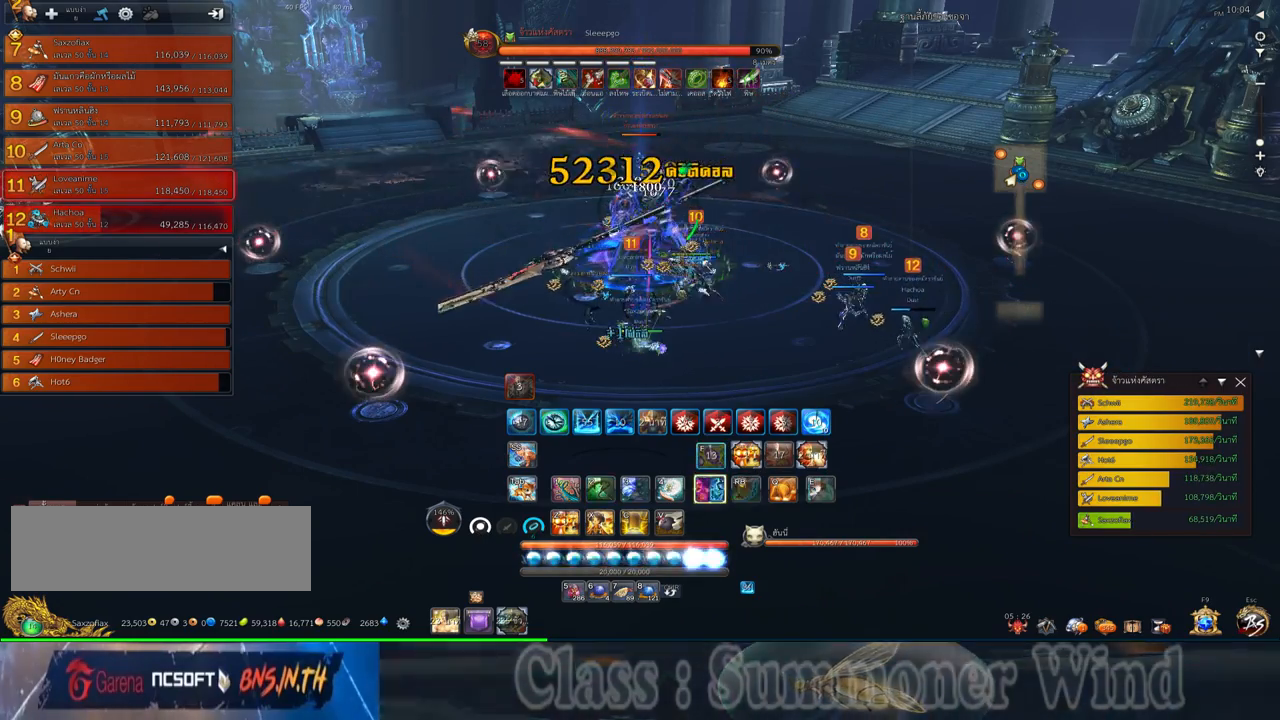
{"keys": ["3", "f"], "mouse": [], "events": [[17, "mouse_left", "down"], [50, "mouse_left", "up"], [50, "mouse_right", "down"], [100, "2", "down"], [100, "f", "down"], [100, "mouse_right", "up"], [133, "f", "up"], [200, "2", "up"], [200, "f", "down"], [233, "f", "up"], [267, "2", "down"], [300, "mouse_left", "down"], [333, "mouse_left", "up"], [333, "mouse_right", "down"], [367, "2", "up"], [367, "f", "down"], [367, "mouse_right", "up"], [400, "3", "down"], [400, "f", "up"], [400, "mouse_left", "down"], [450, "mouse_left", "up"], [450, "mouse_right", "down"], [483, "f", "down"], [483, "mouse_right", "up"]]}
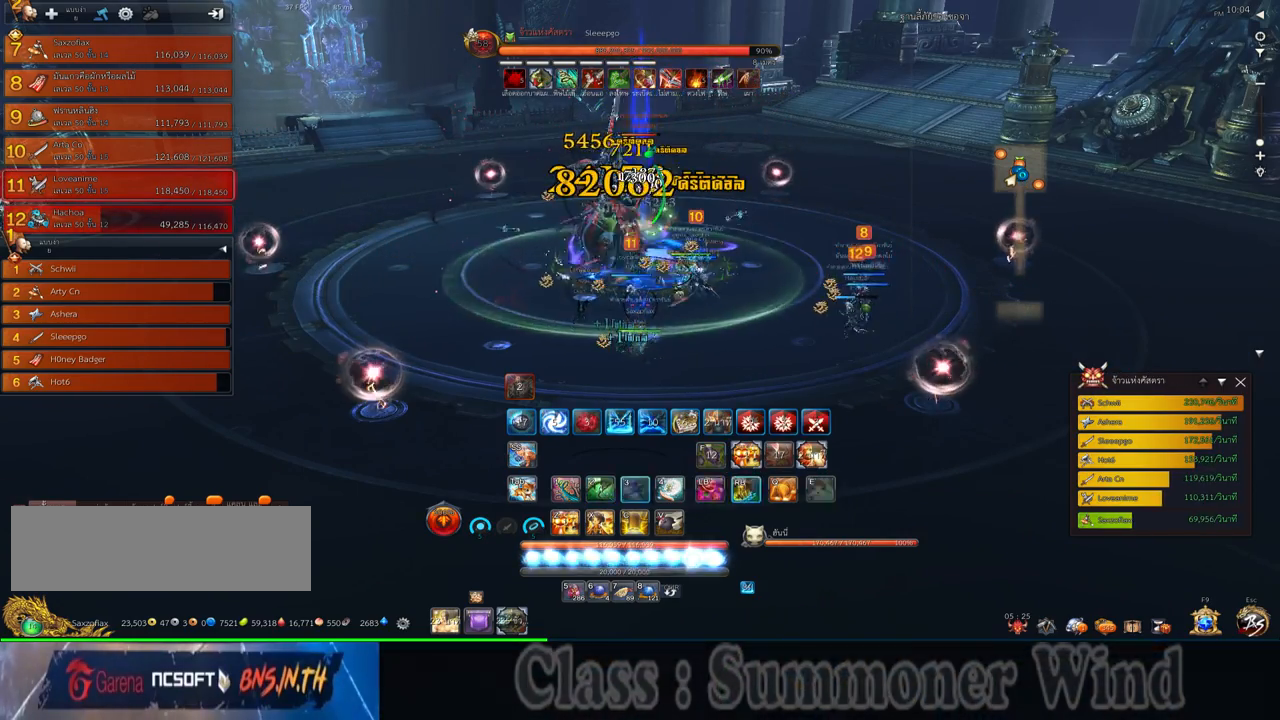
{"keys": [], "mouse": [], "events": [[17, "3", "up"], [17, "f", "up"], [83, "3", "down"], [150, "3", "up"], [183, "mouse_left", "down"], [217, "3", "down"], [217, "mouse_left", "up"], [217, "mouse_right", "down"], [250, "f", "down"], [250, "mouse_right", "up"], [300, "3", "up"], [300, "f", "up"], [300, "mouse_left", "down"], [333, "mouse_left", "up"], [333, "mouse_right", "down"], [367, "3", "down"], [367, "f", "down"], [367, "mouse_right", "up"], [400, "f", "up"], [433, "3", "up"], [467, "mouse_left", "down"], [500, "mouse_left", "up"]]}
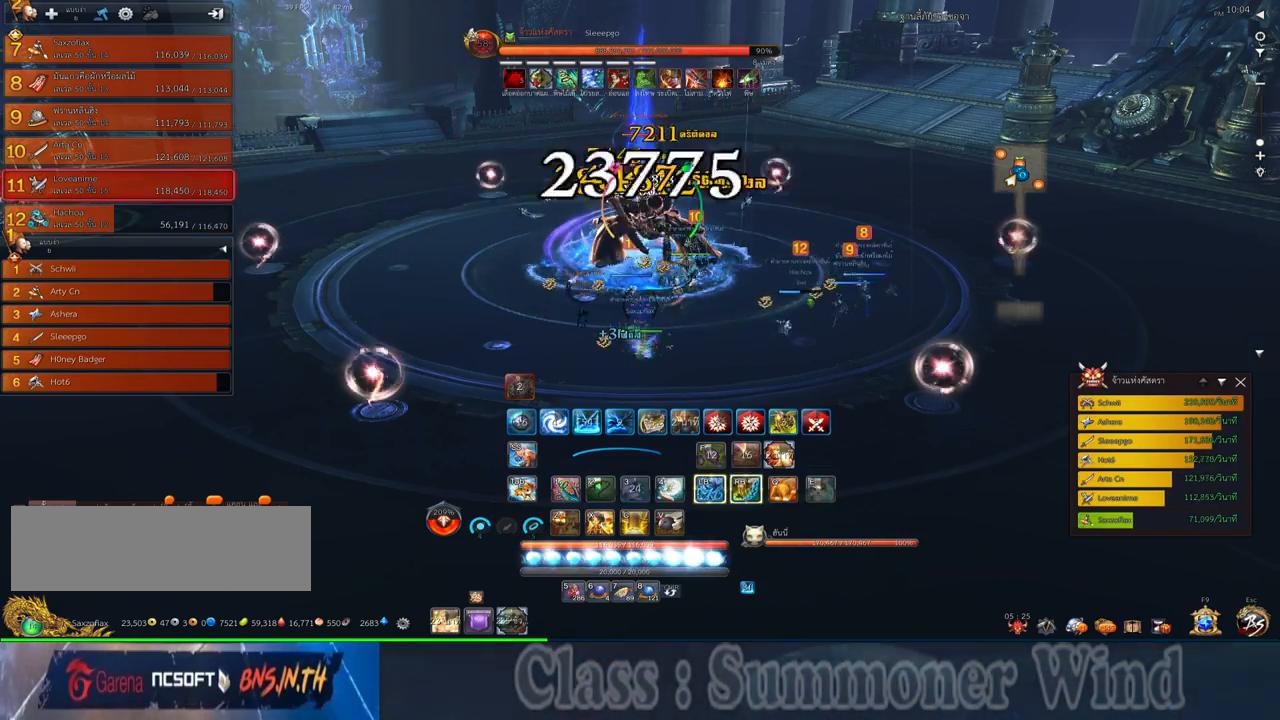
{"keys": ["1", "3"], "mouse": ["right"], "events": [[33, "3", "down"], [67, "mouse_left", "down"], [100, "3", "up"], [100, "mouse_left", "up"], [100, "mouse_right", "down"], [150, "1", "down"], [150, "f", "down"], [150, "mouse_right", "up"], [183, "f", "up"], [217, "1", "up"], [217, "mouse_right", "down"], [250, "3", "down"], [250, "f", "down"], [250, "mouse_right", "up"], [283, "f", "up"], [317, "1", "down"], [317, "3", "up"], [350, "mouse_left", "down"], [383, "mouse_left", "up"], [417, "1", "up"], [417, "3", "down"], [450, "mouse_left", "down"], [483, "1", "down"], [483, "mouse_left", "up"], [483, "mouse_right", "down"]]}
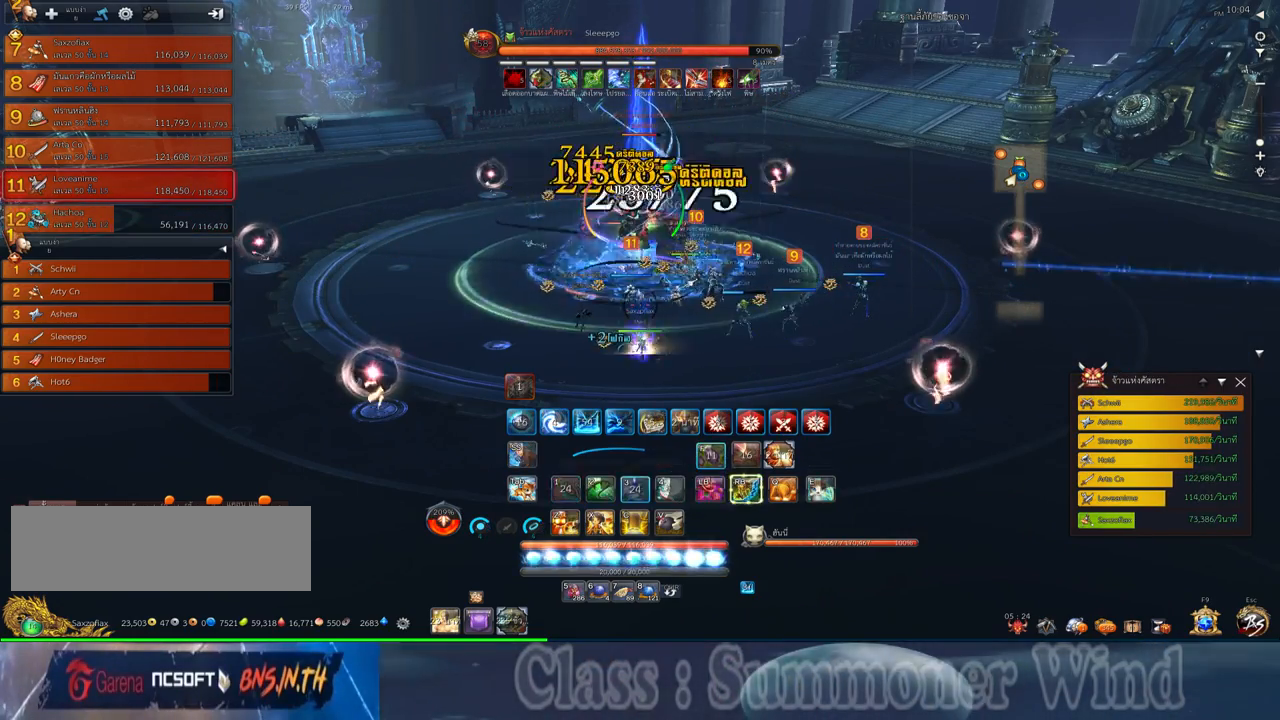
{"keys": [], "mouse": [], "events": [[17, "2", "down"], [17, "3", "up"], [17, "f", "down"], [17, "mouse_right", "up"], [67, "f", "up"], [100, "1", "up"], [100, "2", "up"], [133, "f", "down"], [167, "1", "down"], [167, "f", "up"], [200, "2", "down"], [233, "1", "up"], [233, "2", "up"], [233, "mouse_left", "down"], [267, "mouse_left", "up"], [267, "mouse_right", "down"], [300, "f", "down"], [300, "mouse_right", "up"], [333, "1", "down"], [333, "2", "down"], [333, "f", "up"], [333, "mouse_left", "down"], [383, "mouse_left", "up"], [383, "mouse_right", "down"], [417, "1", "up"], [417, "2", "up"], [417, "f", "down"], [417, "mouse_right", "up"], [450, "f", "up"]]}
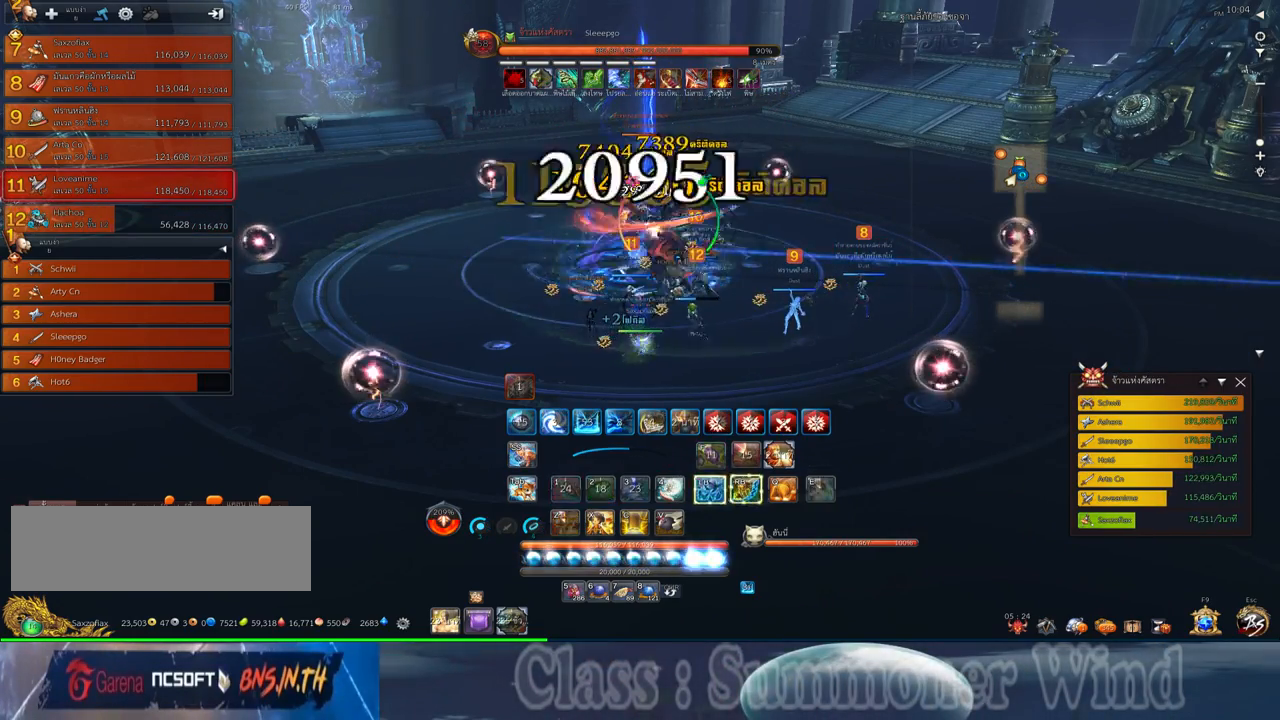
{"keys": ["a"], "mouse": ["left"], "events": [[17, "1", "down"], [17, "2", "down"], [50, "2", "up"], [83, "1", "up"], [117, "mouse_left", "down"], [150, "1", "down"], [150, "2", "down"], [150, "mouse_left", "up"], [150, "mouse_right", "down"], [183, "f", "down"], [183, "mouse_right", "up"], [233, "2", "up"], [233, "f", "up"], [233, "mouse_left", "down"], [267, "1", "up"], [267, "mouse_left", "up"], [267, "mouse_right", "down"], [300, "f", "down"], [300, "mouse_right", "up"], [333, "f", "up"], [400, "mouse_left", "down"], [433, "a", "down"], [433, "mouse_left", "up"], [500, "mouse_left", "down"]]}
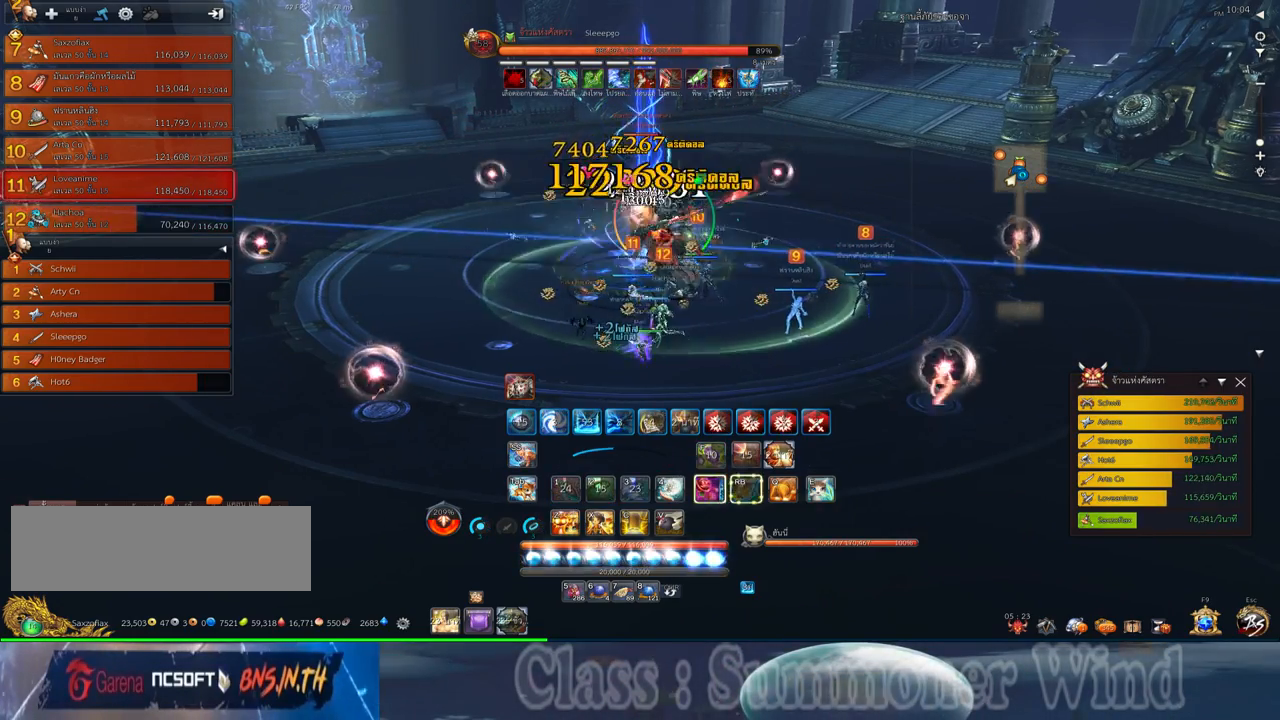
{"keys": ["a"], "mouse": [], "events": [[33, "mouse_left", "up"], [33, "mouse_right", "down"], [83, "f", "down"], [83, "mouse_right", "up"], [117, "f", "up"], [117, "s", "down"], [150, "mouse_right", "down"], [183, "f", "down"], [183, "mouse_right", "up"], [217, "f", "up"], [283, "mouse_left", "down"], [283, "s", "up"], [317, "mouse_left", "up"], [317, "mouse_right", "down"], [350, "mouse_right", "up"], [383, "mouse_left", "down"], [417, "mouse_left", "up"], [417, "mouse_right", "down"], [450, "f", "down"], [450, "mouse_right", "up"], [500, "f", "up"]]}
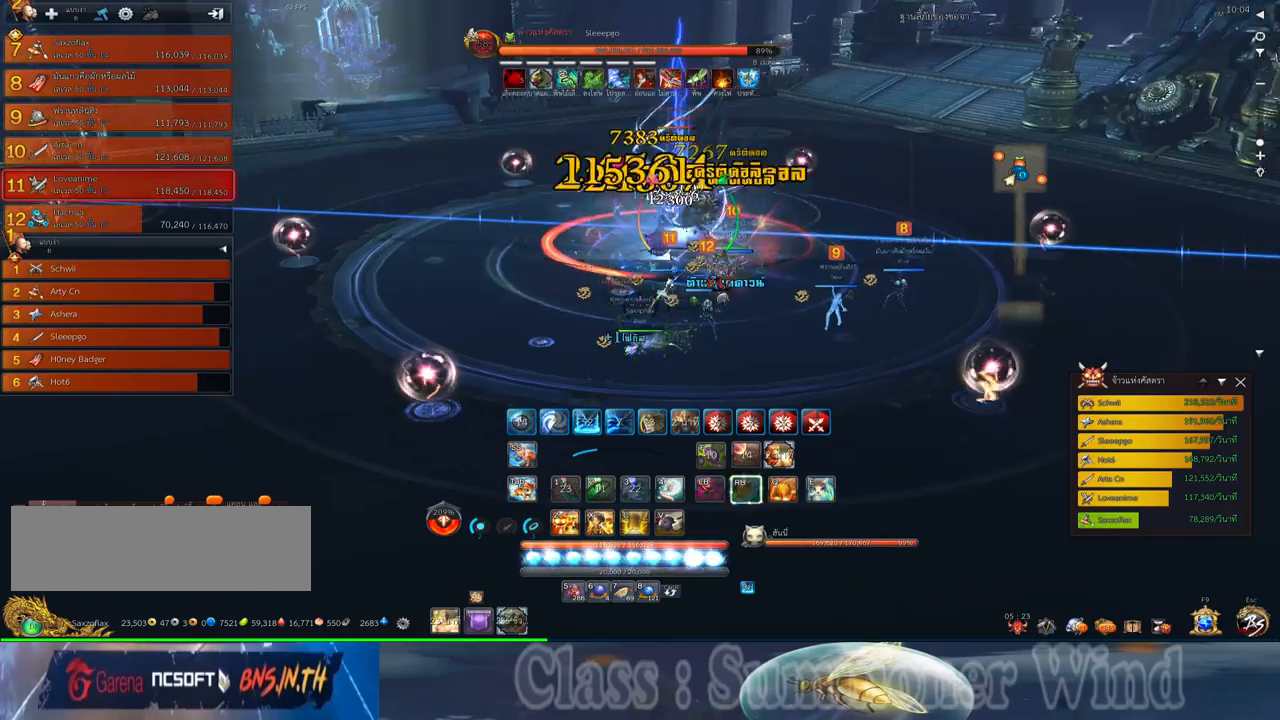
{"keys": ["space"], "mouse": [], "events": [[33, "mouse_right", "down"], [67, "f", "down"], [67, "mouse_right", "up"], [100, "f", "up"], [167, "mouse_left", "down"], [200, "mouse_left", "up"], [200, "mouse_right", "down"], [233, "mouse_right", "up"], [267, "mouse_left", "down"], [300, "mouse_left", "up"], [300, "mouse_right", "down"], [333, "f", "down"], [333, "mouse_right", "up"], [383, "f", "up"], [450, "space", "down"], [483, "a", "up"]]}
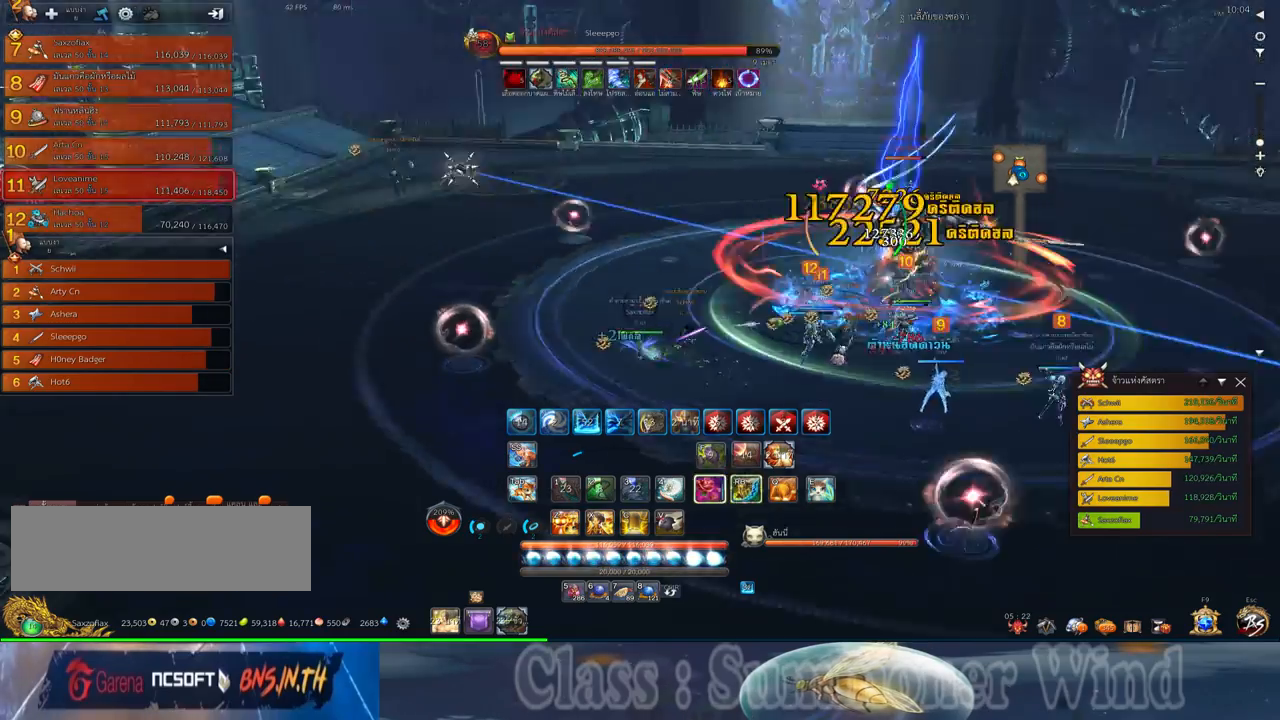
{"keys": [], "mouse": [], "events": [[83, "space", "up"], [217, "s", "down"], [333, "s", "up"], [400, "s", "down"], [500, "s", "up"]]}
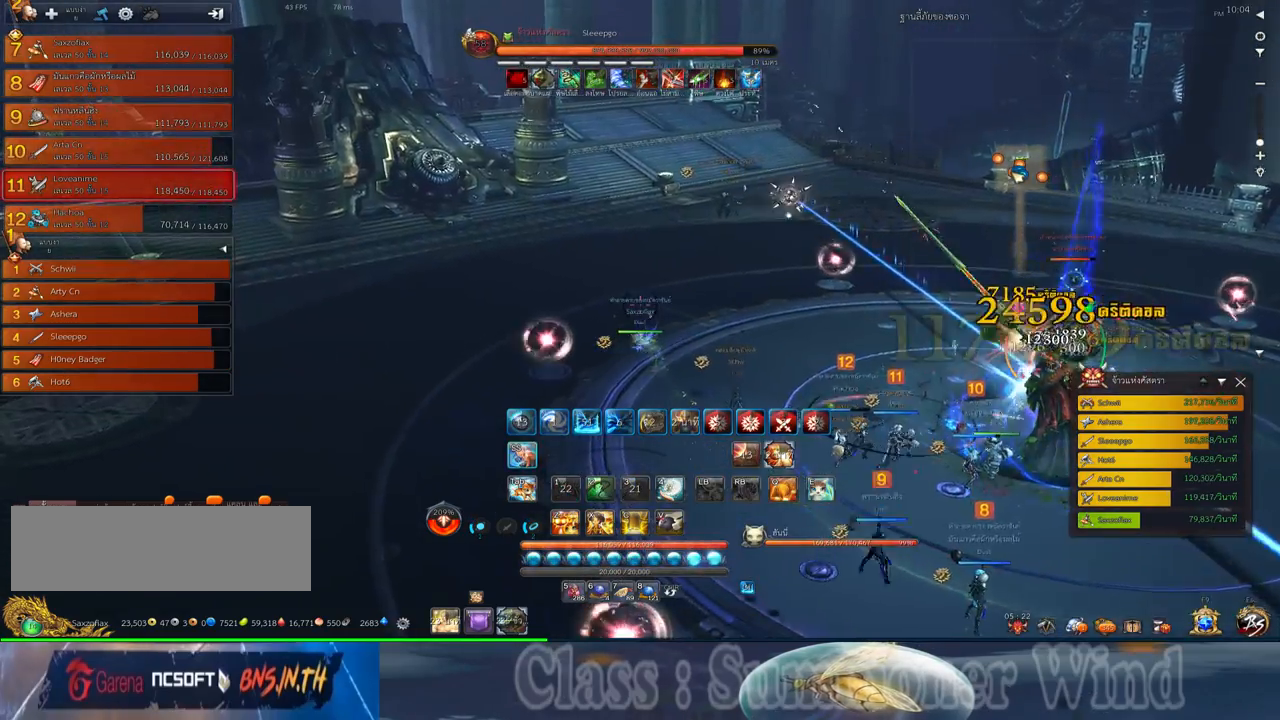
{"keys": [], "mouse": [], "events": [[67, "s", "down"], [167, "s", "up"], [250, "s", "down"], [350, "s", "up"]]}
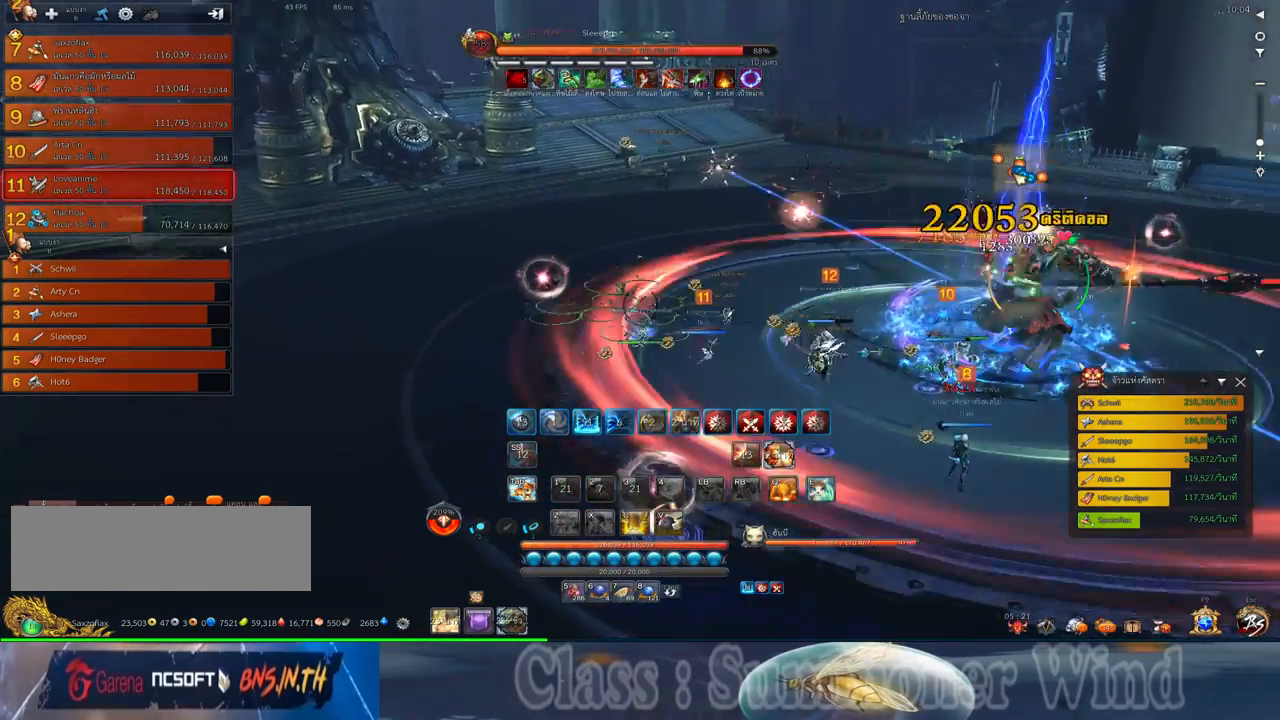
{"keys": ["a"], "mouse": [], "events": [[117, "w", "down"], [333, "a", "down"], [467, "mouse_left", "down"], [467, "w", "up"], [500, "mouse_left", "up"]]}
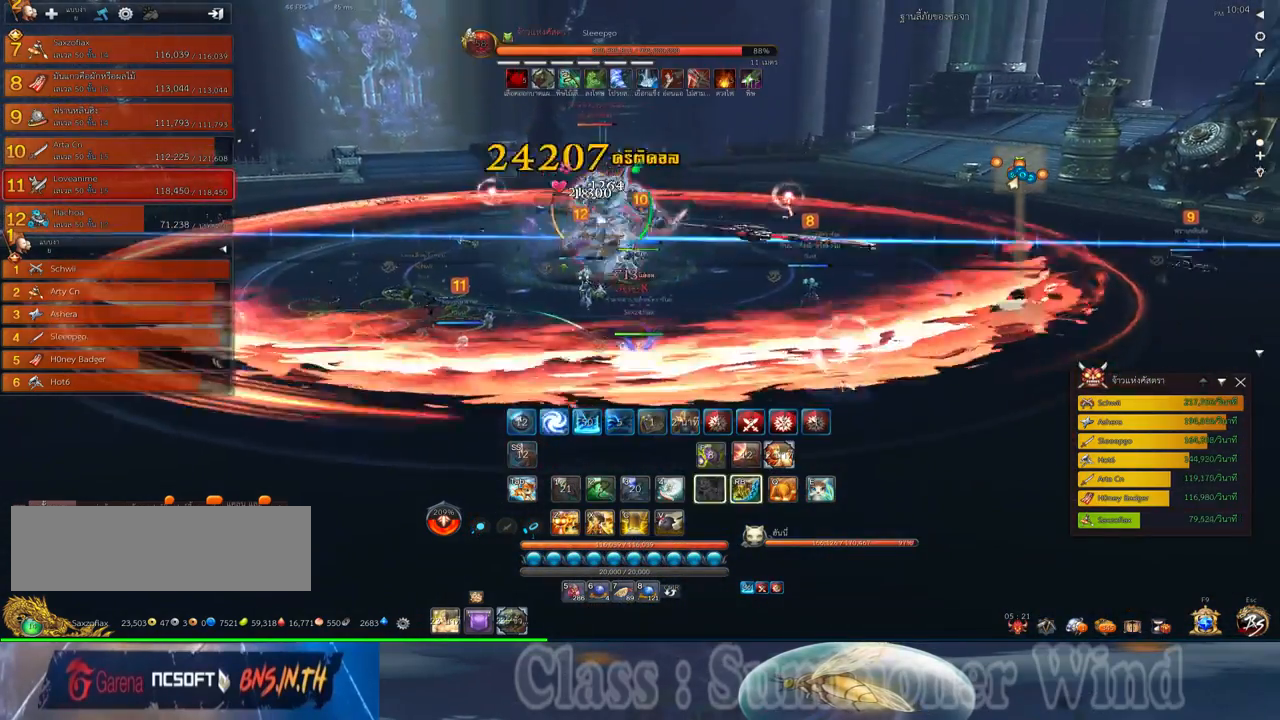
{"keys": ["a"], "mouse": ["right"], "events": [[83, "mouse_left", "down"], [117, "mouse_left", "up"], [117, "mouse_right", "down"], [150, "f", "down"], [150, "mouse_right", "up"], [183, "f", "up"], [183, "mouse_left", "down"], [200, "mouse_left", "up"], [200, "mouse_right", "down"], [250, "f", "down"], [250, "mouse_right", "up"], [283, "f", "up"], [350, "mouse_left", "down"], [383, "mouse_left", "up"], [467, "mouse_left", "down"], [483, "mouse_left", "up"], [483, "mouse_right", "down"]]}
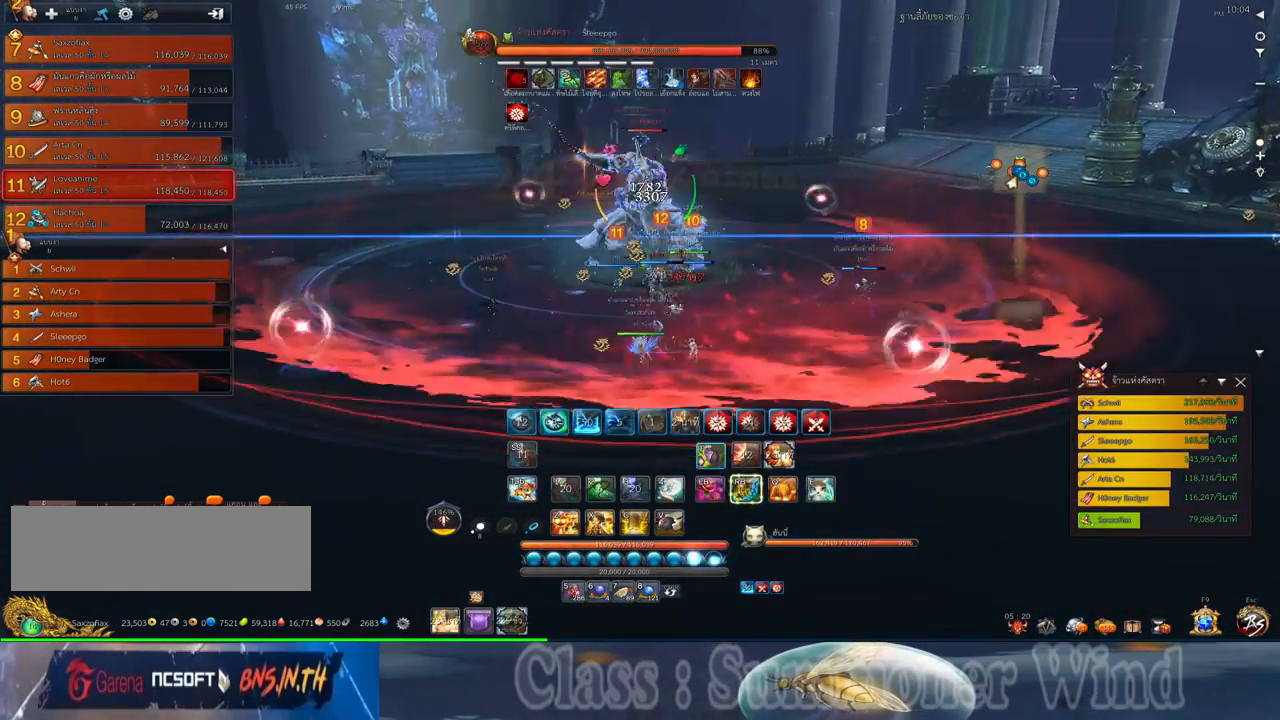
{"keys": [], "mouse": [], "events": [[33, "f", "down"], [33, "mouse_right", "up"], [50, "f", "up"], [83, "mouse_right", "down"], [133, "a", "up"], [133, "f", "down"], [133, "mouse_right", "up"], [167, "f", "up"], [233, "mouse_left", "down"], [233, "z", "down"], [267, "mouse_left", "up"], [267, "mouse_right", "down"], [317, "mouse_right", "up"], [317, "z", "up"], [350, "mouse_left", "down"], [383, "mouse_left", "up"], [383, "mouse_right", "down"], [417, "f", "down"], [417, "mouse_right", "up"], [417, "z", "down"], [450, "f", "up"], [450, "z", "up"]]}
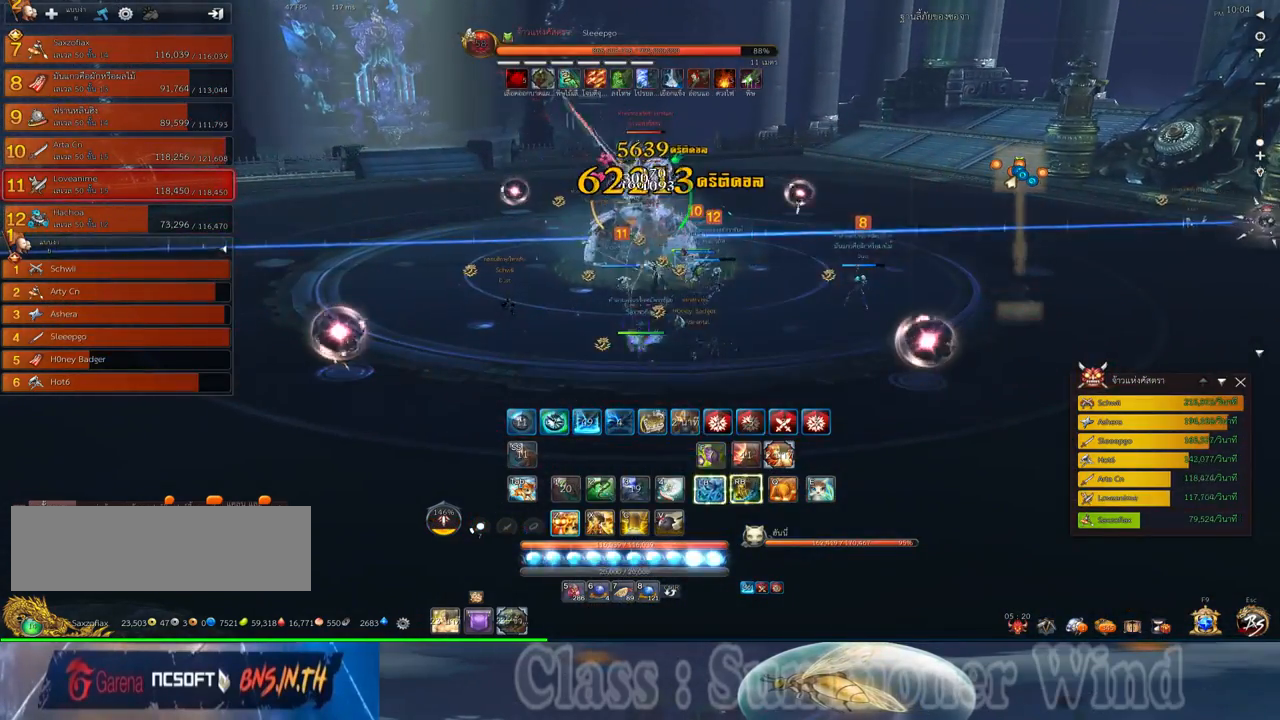
{"keys": [], "mouse": [], "events": [[17, "f", "down"], [50, "f", "up"], [50, "z", "down"], [117, "mouse_left", "down"], [117, "z", "up"], [150, "mouse_left", "up"], [150, "mouse_right", "down"], [200, "f", "down"], [200, "mouse_right", "up"], [233, "f", "up"], [233, "mouse_left", "down"], [267, "mouse_left", "up"], [267, "mouse_right", "down"], [300, "f", "down"], [300, "mouse_right", "up"], [333, "f", "up"], [367, "2", "down"], [433, "2", "up"]]}
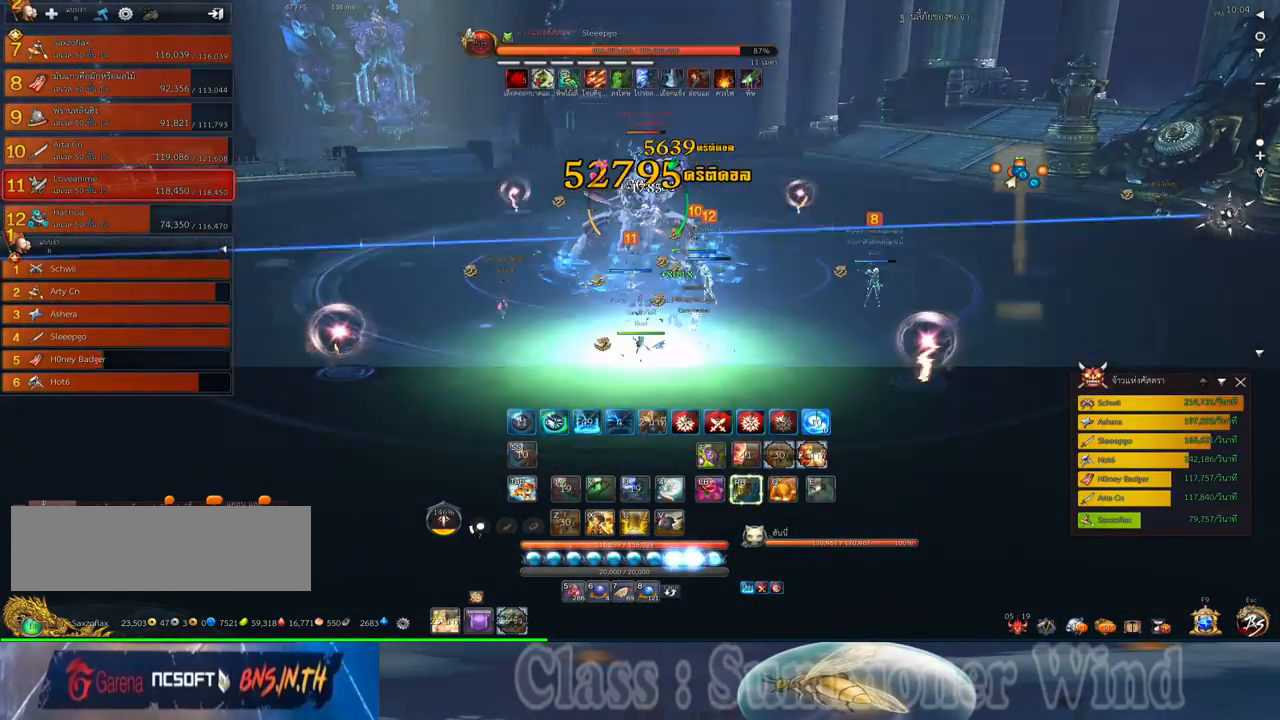
{"keys": [], "mouse": ["left"], "events": [[17, "mouse_left", "down"], [50, "2", "down"], [50, "mouse_left", "up"], [50, "mouse_right", "down"], [83, "f", "down"], [83, "mouse_right", "up"], [117, "2", "up"], [117, "f", "up"], [117, "mouse_left", "down"], [150, "mouse_left", "up"], [150, "mouse_right", "down"], [183, "f", "down"], [183, "mouse_right", "up"], [217, "2", "down"], [217, "f", "up"], [283, "2", "up"], [283, "mouse_left", "down"], [317, "mouse_left", "up"], [400, "2", "down"], [400, "mouse_left", "down"], [433, "mouse_left", "up"], [433, "mouse_right", "down"], [467, "2", "up"], [467, "f", "down"], [467, "mouse_right", "up"], [500, "f", "up"], [500, "mouse_left", "down"]]}
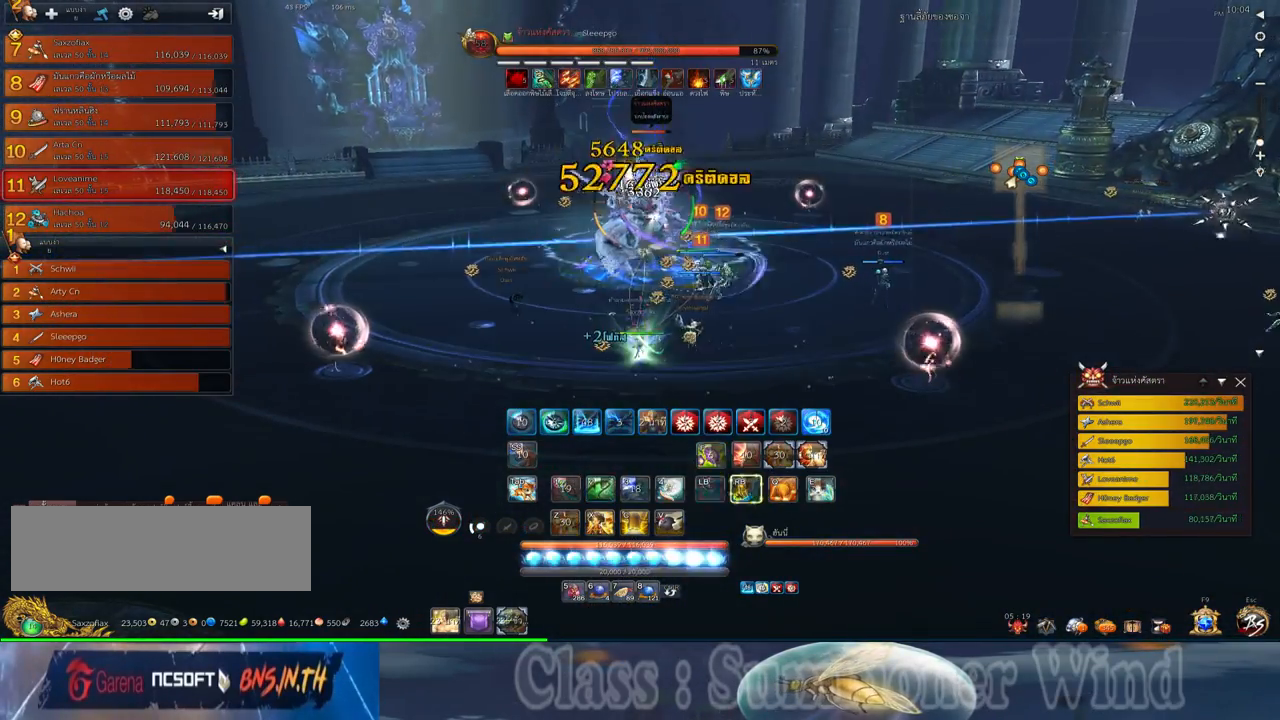
{"keys": [], "mouse": [], "events": [[33, "mouse_left", "up"], [33, "mouse_right", "down"], [67, "2", "down"], [67, "f", "down"], [67, "mouse_right", "up"], [100, "f", "up"], [133, "2", "up"], [167, "mouse_left", "down"], [200, "mouse_left", "up"], [233, "2", "down"], [283, "mouse_left", "down"], [317, "2", "up"], [317, "mouse_left", "up"], [317, "mouse_right", "down"], [350, "f", "down"], [350, "mouse_right", "up"], [383, "f", "up"], [417, "2", "down"], [417, "mouse_right", "down"], [450, "f", "down"], [450, "mouse_right", "up"], [483, "2", "up"], [483, "f", "up"]]}
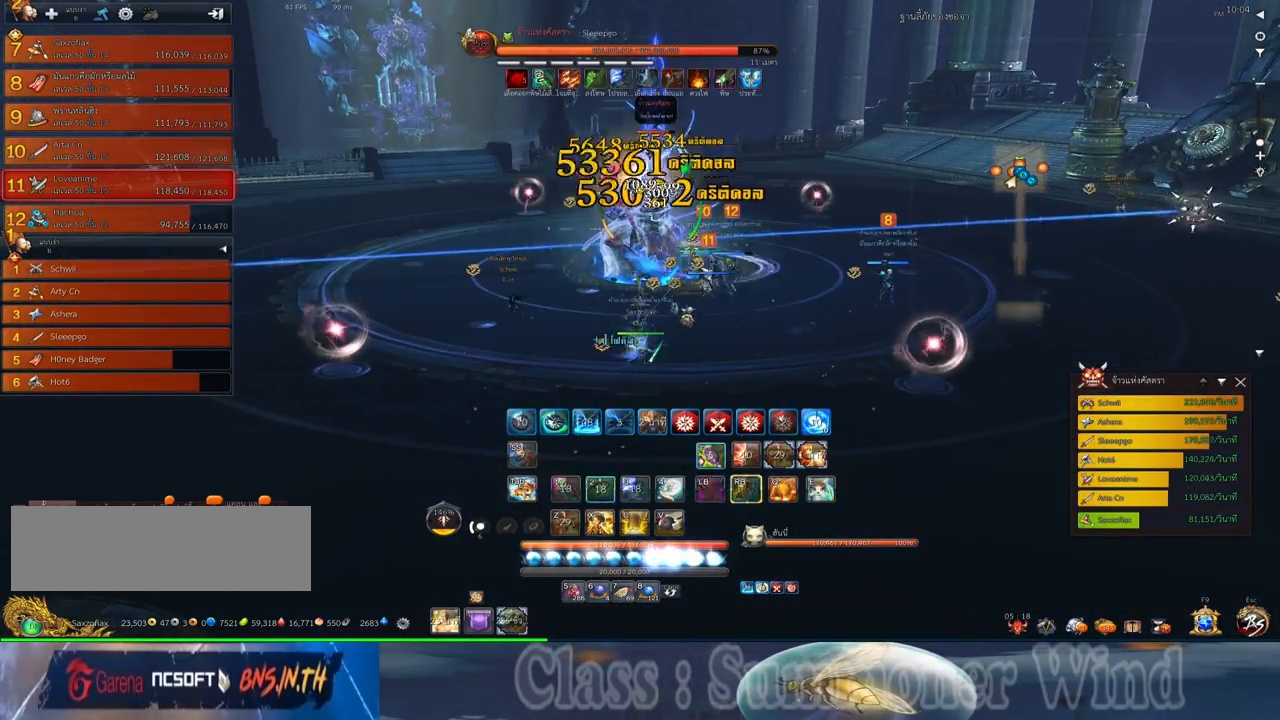
{"keys": ["2"], "mouse": ["right"], "events": [[50, "mouse_left", "down"], [83, "2", "down"], [83, "mouse_left", "up"], [167, "2", "up"], [167, "mouse_left", "down"], [200, "mouse_left", "up"], [200, "mouse_right", "down"], [233, "f", "down"], [233, "mouse_right", "up"], [267, "2", "down"], [267, "f", "up"], [300, "2", "up"], [300, "mouse_right", "down"], [333, "f", "down"], [333, "mouse_right", "up"], [367, "f", "up"], [433, "2", "down"], [433, "mouse_left", "down"], [467, "mouse_left", "up"], [467, "mouse_right", "down"]]}
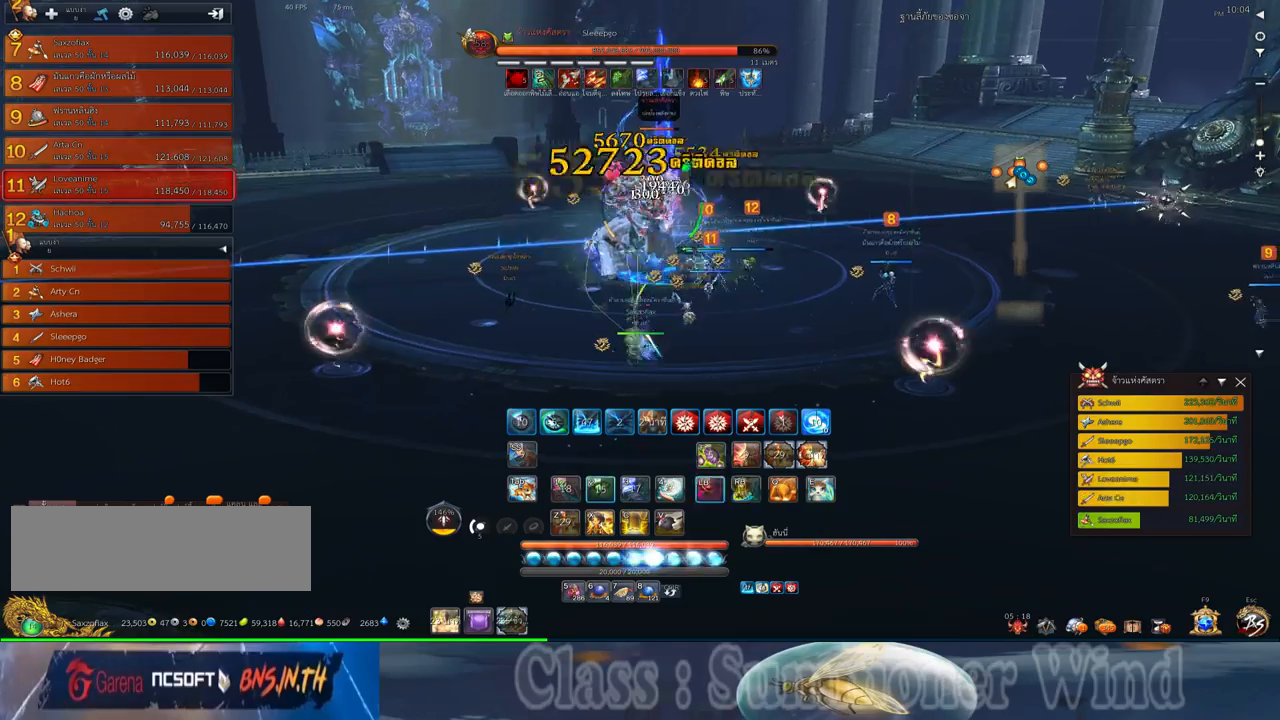
{"keys": ["f", "w"], "mouse": [], "events": [[17, "2", "up"], [17, "mouse_right", "up"], [50, "mouse_left", "down"], [83, "2", "down"], [83, "mouse_left", "up"], [83, "mouse_right", "down"], [117, "f", "down"], [117, "mouse_right", "up"], [150, "2", "up"], [150, "f", "up"], [183, "mouse_right", "down"], [217, "f", "down"], [217, "mouse_right", "up"], [250, "2", "down"], [250, "f", "up"], [317, "2", "up"], [317, "mouse_left", "down"], [350, "mouse_left", "up"], [350, "mouse_right", "down"], [400, "mouse_right", "up"], [433, "mouse_left", "down"], [467, "mouse_left", "up"], [467, "mouse_right", "down"], [500, "f", "down"], [500, "mouse_right", "up"], [500, "w", "down"]]}
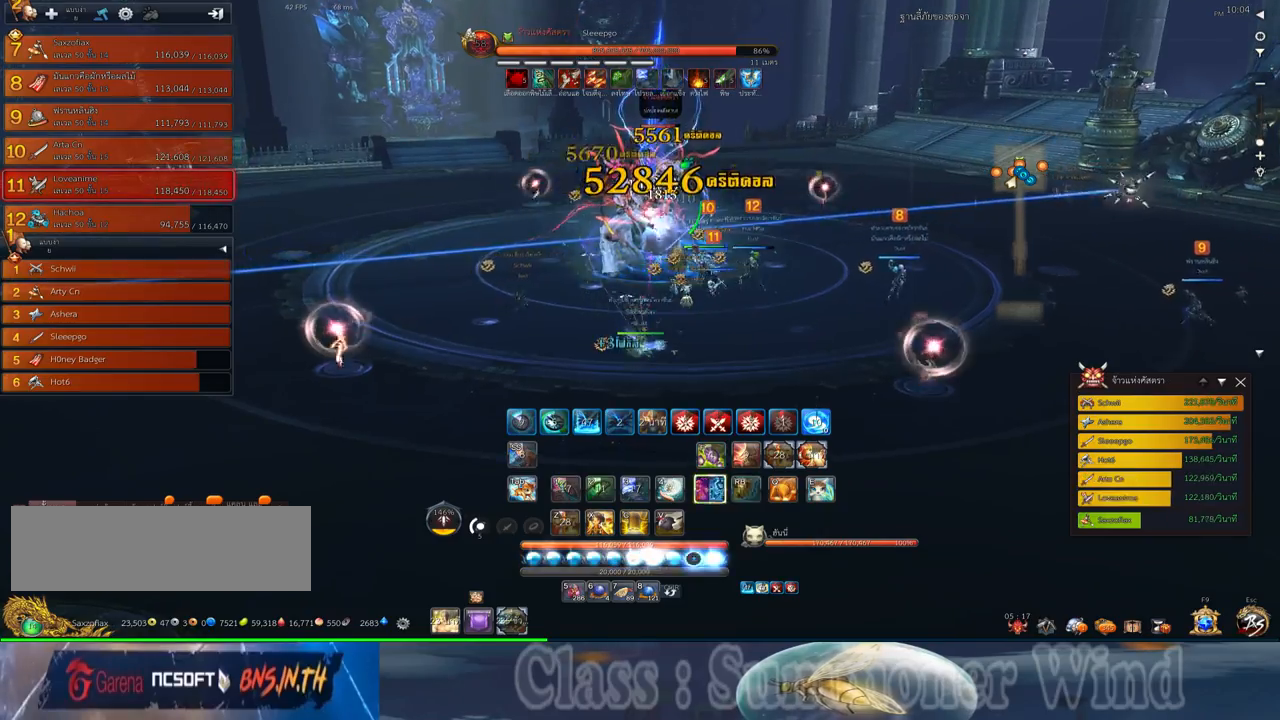
{"keys": ["w"], "mouse": [], "events": [[33, "f", "up"], [100, "f", "down"], [133, "f", "up"], [200, "mouse_left", "down"], [250, "mouse_left", "up"], [250, "mouse_right", "down"], [283, "f", "down"], [283, "mouse_right", "up"], [317, "f", "up"], [317, "mouse_left", "down"], [350, "mouse_left", "up"], [350, "mouse_right", "down"], [383, "f", "down"], [383, "mouse_right", "up"], [417, "f", "up"]]}
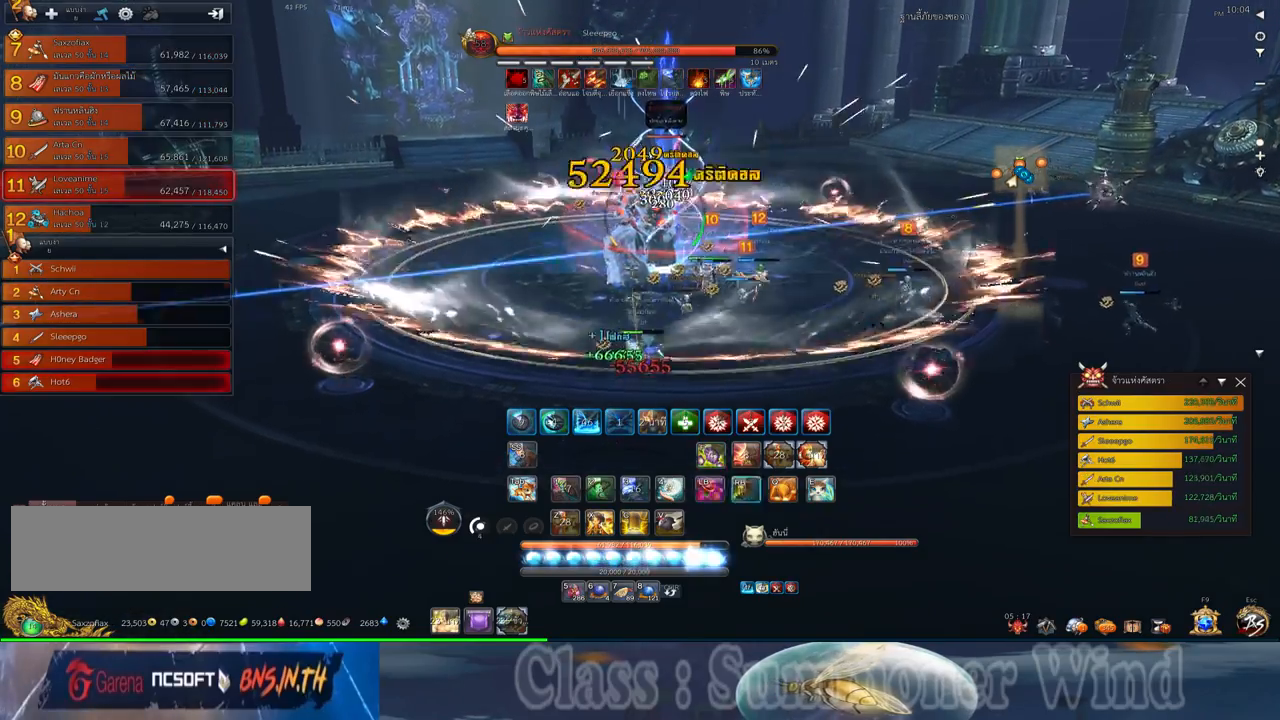
{"keys": [], "mouse": ["left"], "events": [[83, "mouse_left", "down"], [133, "mouse_left", "up"], [133, "mouse_right", "down"], [167, "f", "down"], [167, "mouse_right", "up"], [200, "f", "up"], [200, "mouse_left", "down"], [200, "w", "up"], [233, "mouse_left", "up"], [233, "mouse_right", "down"], [267, "f", "down"], [267, "mouse_right", "up"], [300, "f", "up"], [367, "mouse_left", "down"], [400, "mouse_left", "up"], [483, "mouse_left", "down"]]}
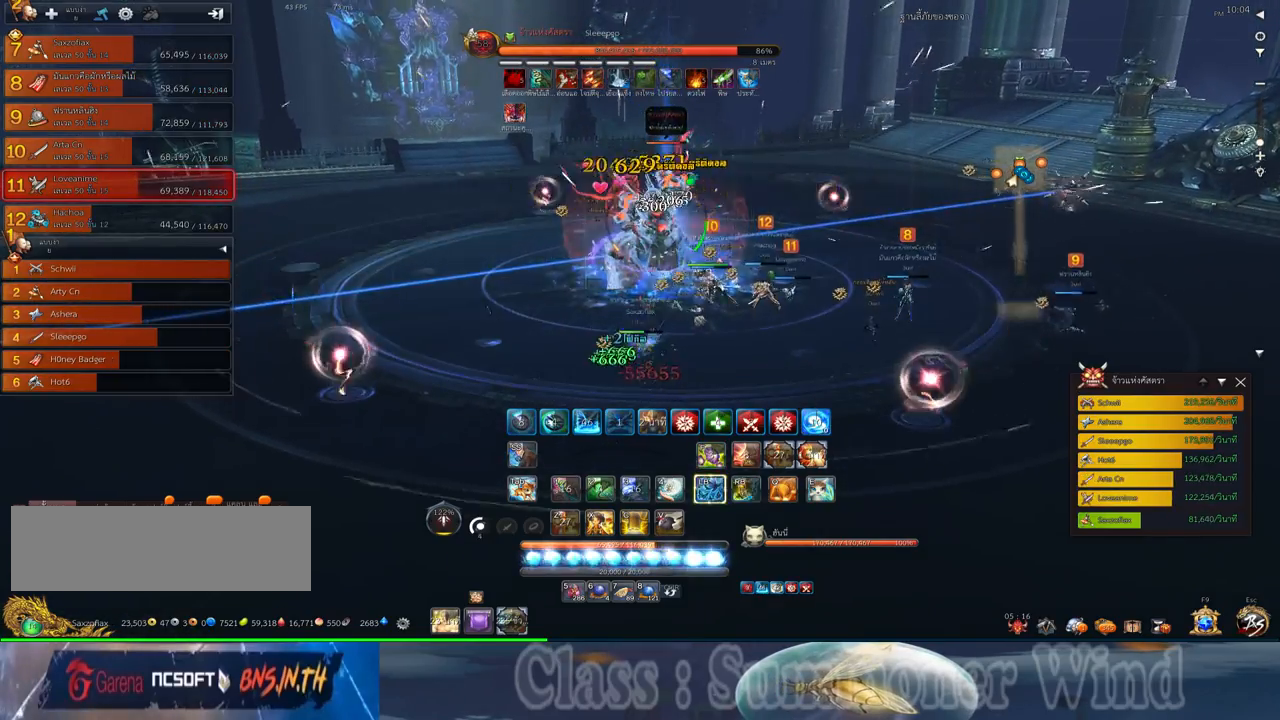
{"keys": ["4"], "mouse": [], "events": [[17, "mouse_left", "up"], [17, "mouse_right", "down"], [50, "f", "down"], [50, "mouse_right", "up"], [83, "f", "up"], [83, "mouse_left", "down"], [117, "mouse_left", "up"], [117, "mouse_right", "down"], [150, "mouse_right", "up"], [383, "4", "down"]]}
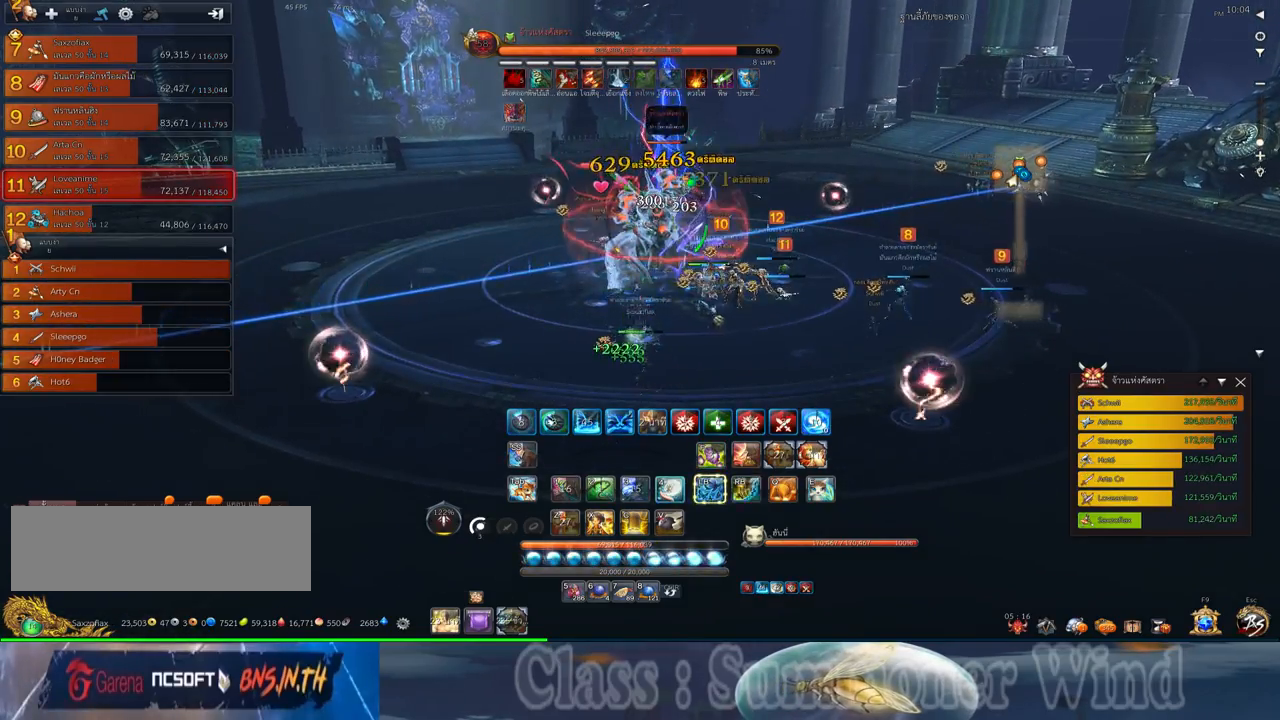
{"keys": [], "mouse": [], "events": [[33, "4", "up"]]}
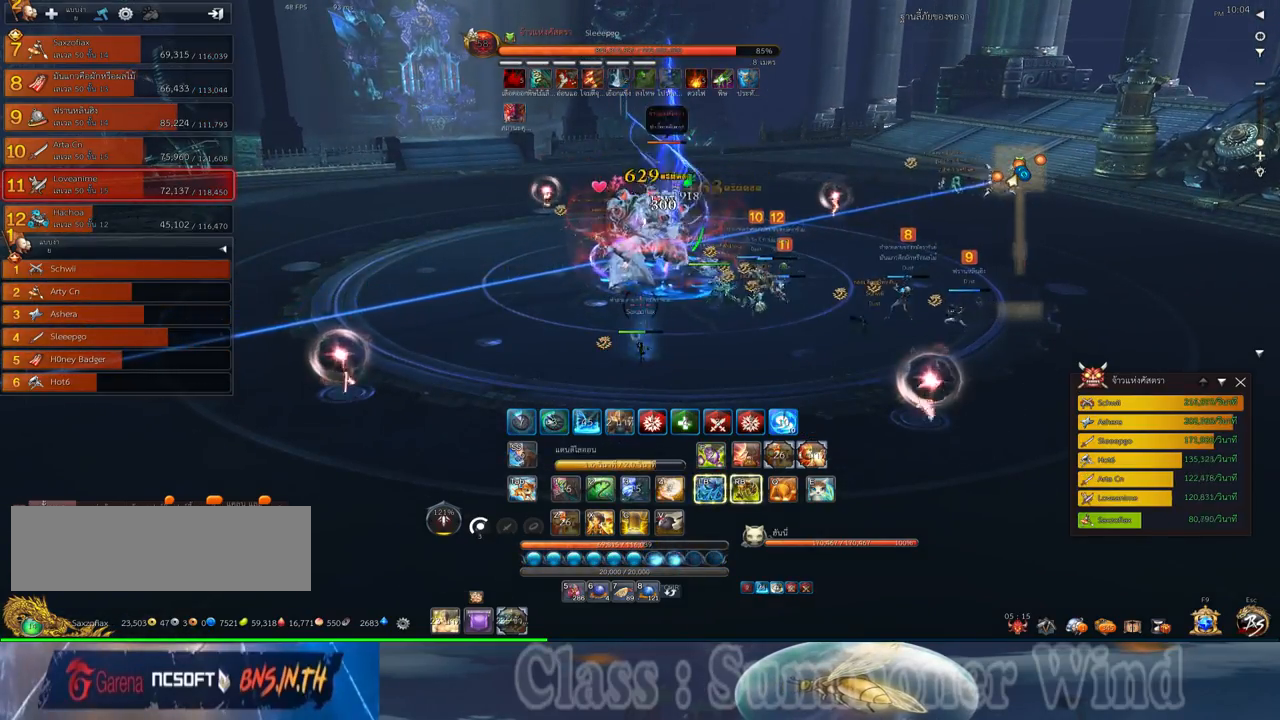
{"keys": [], "mouse": [], "events": [[117, "4", "down"], [250, "4", "up"]]}
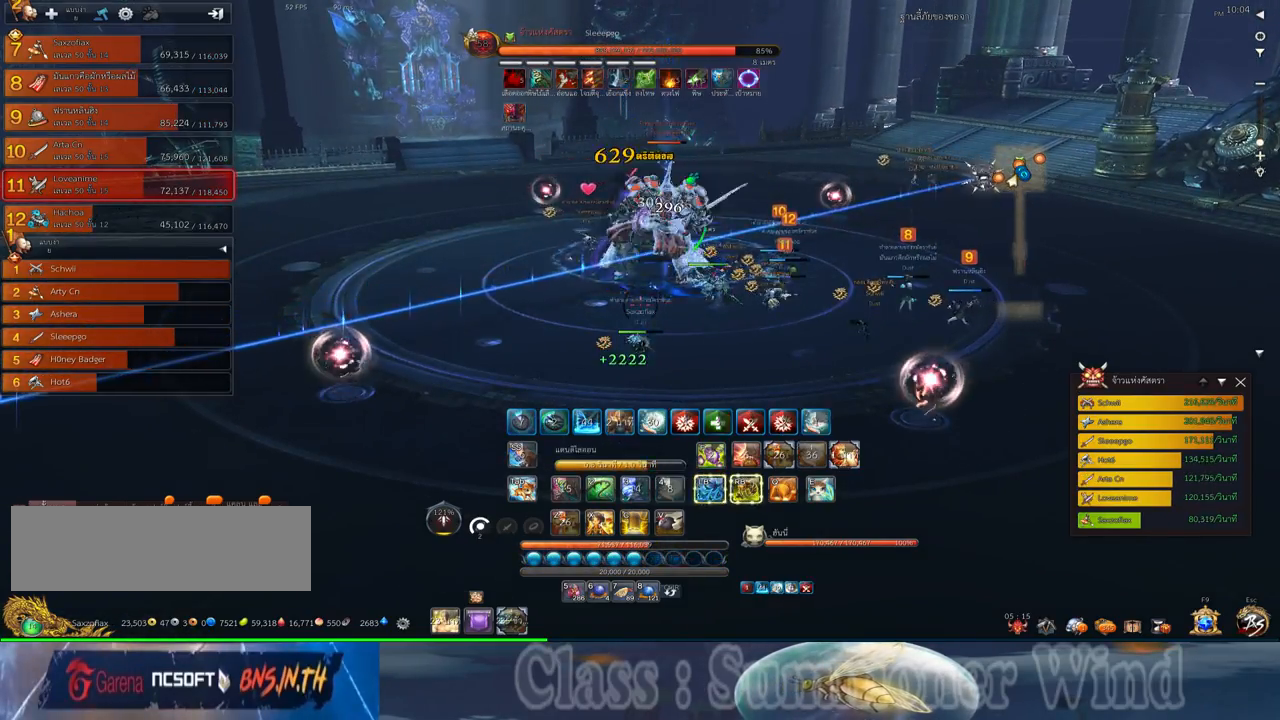
{"keys": ["d"], "mouse": [], "events": [[67, "d", "down"], [267, "space", "down"], [450, "space", "up"]]}
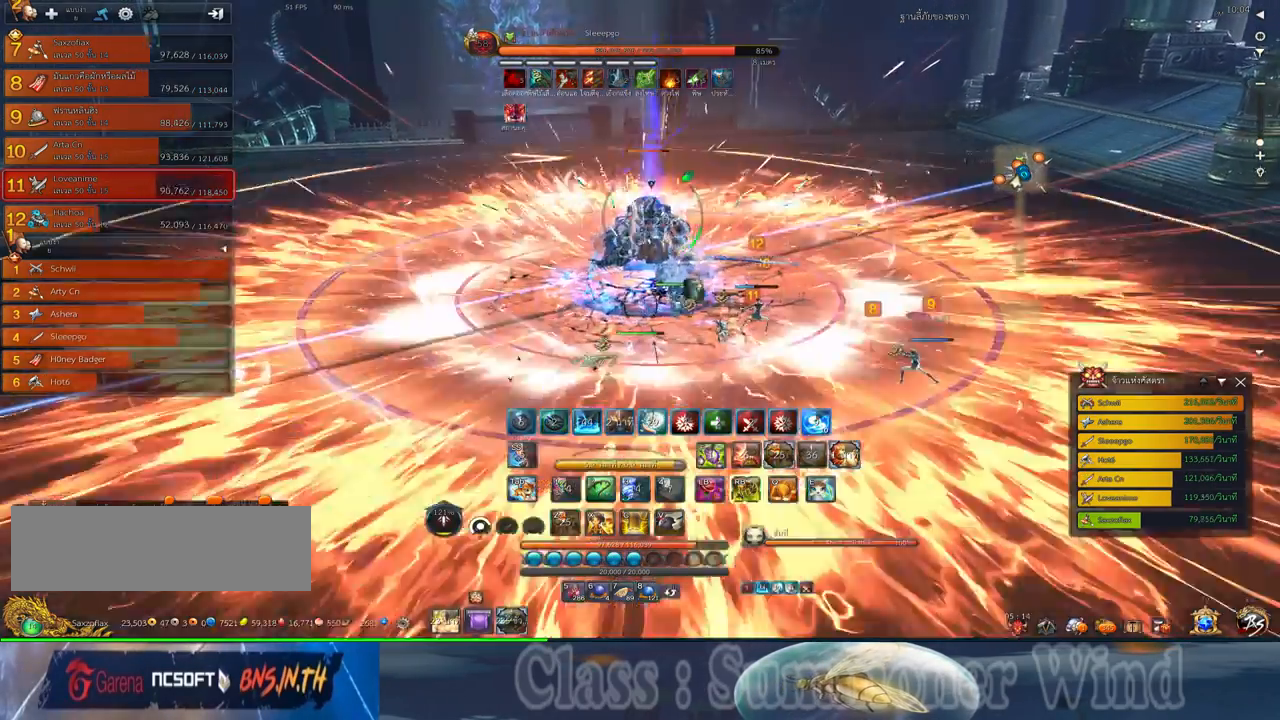
{"keys": ["d", "f"], "mouse": [], "events": [[217, "f", "down"], [250, "f", "up"], [317, "mouse_left", "down"], [350, "mouse_left", "up"], [350, "mouse_right", "down"], [400, "mouse_right", "up"], [433, "mouse_left", "down"], [450, "mouse_left", "up"], [450, "mouse_right", "down"], [500, "f", "down"], [500, "mouse_right", "up"]]}
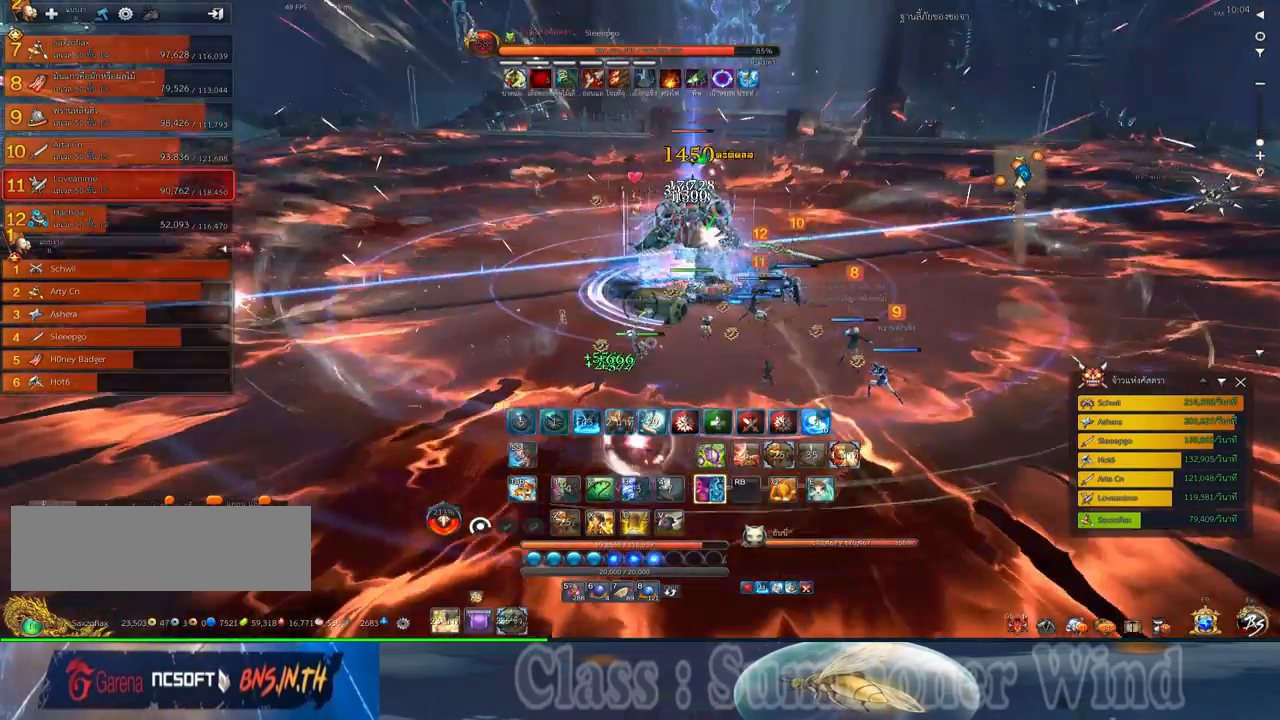
{"keys": ["d"], "mouse": [], "events": [[33, "f", "up"], [100, "f", "down"], [133, "f", "up"], [200, "mouse_left", "down"], [250, "mouse_left", "up"], [250, "mouse_right", "down"], [283, "f", "down"], [283, "mouse_right", "up"], [317, "f", "up"], [317, "mouse_left", "down"], [350, "2", "down"], [350, "mouse_left", "up"], [350, "mouse_right", "down"], [383, "f", "down"], [383, "mouse_right", "up"], [417, "2", "up"], [417, "f", "up"]]}
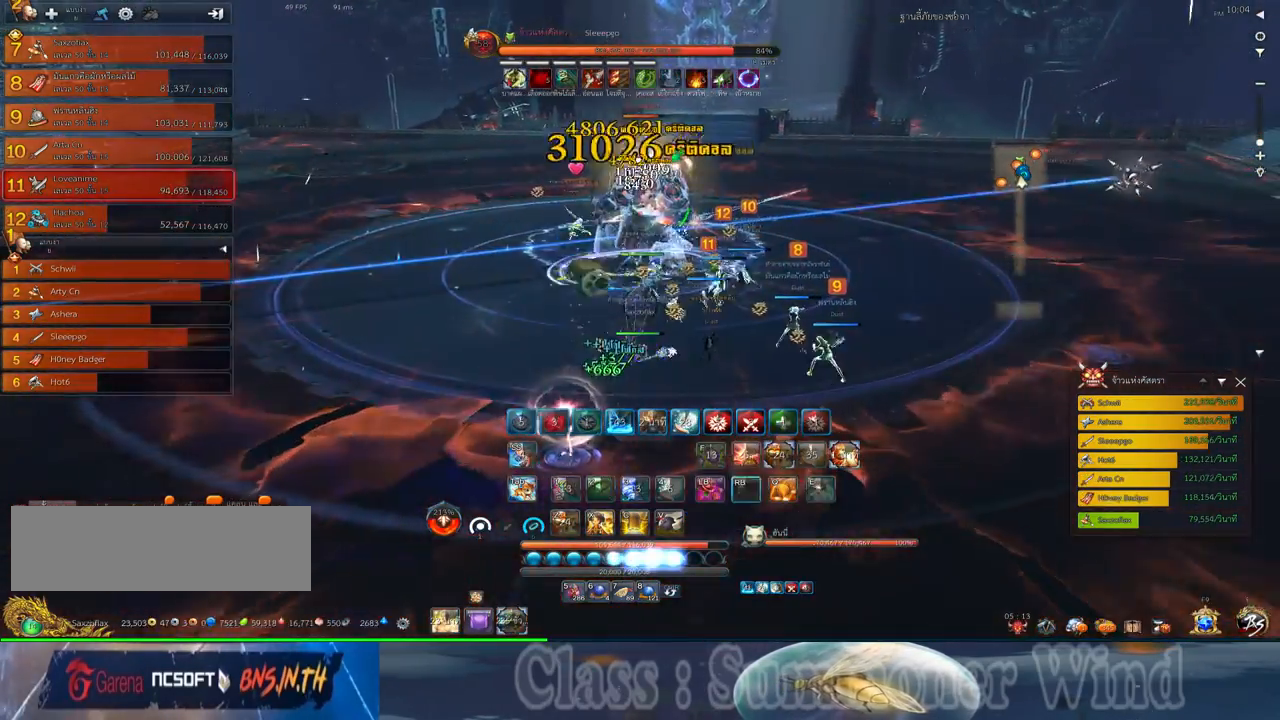
{"keys": [], "mouse": ["left"], "events": [[17, "2", "down"], [83, "2", "up"], [83, "mouse_left", "down"], [117, "mouse_left", "up"], [117, "mouse_right", "down"], [167, "f", "down"], [167, "mouse_right", "up"], [200, "2", "down"], [200, "f", "up"], [200, "mouse_left", "down"], [233, "2", "up"], [233, "mouse_left", "up"], [233, "mouse_right", "down"], [267, "d", "up"], [267, "f", "down"], [267, "mouse_right", "up"], [300, "f", "up"], [333, "2", "down"], [367, "mouse_left", "down"], [400, "2", "up"], [400, "mouse_left", "up"], [483, "mouse_left", "down"]]}